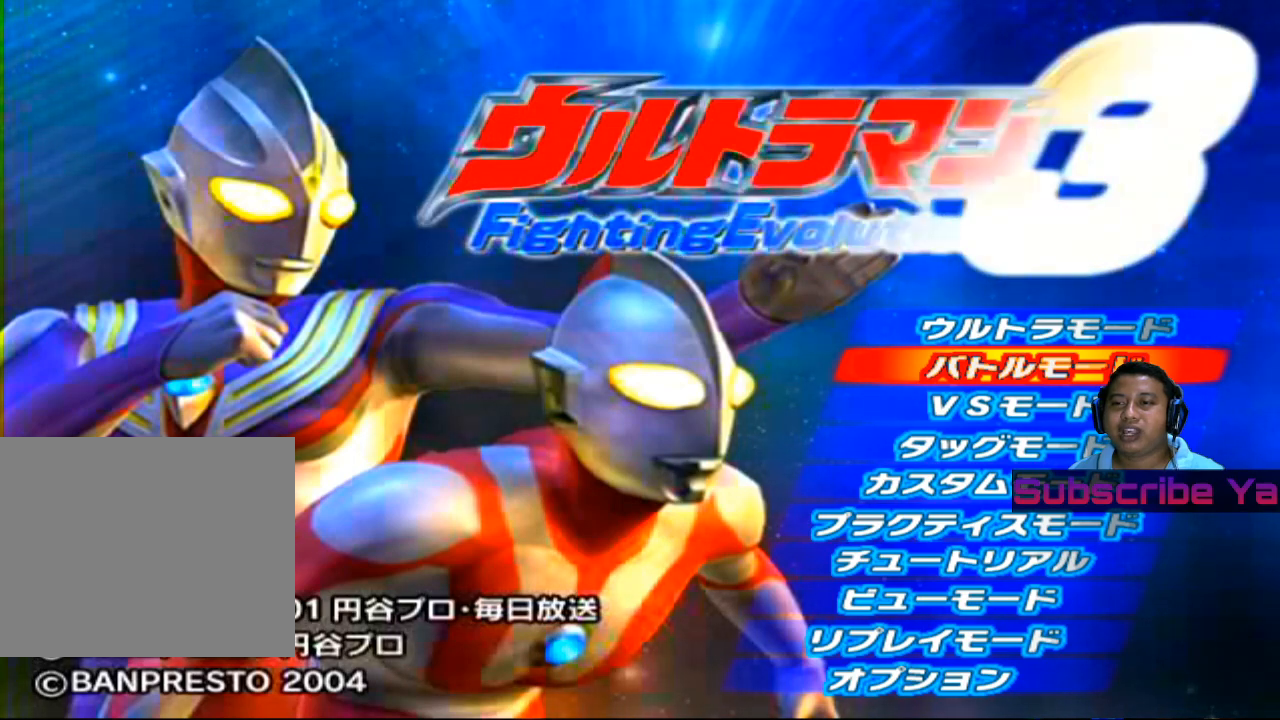
Gameplay with a controller (PlayStation layout); each line is a JSON object with the inputs held at the frame after it. "events" lists button and stick changes between this image and that frame as [ms after this image, input, new state], when the widget could be followed in between. Not read: right_stick.
{"buttons": [], "left_stick": "down", "events": [[460, "left_stick", "down"]]}
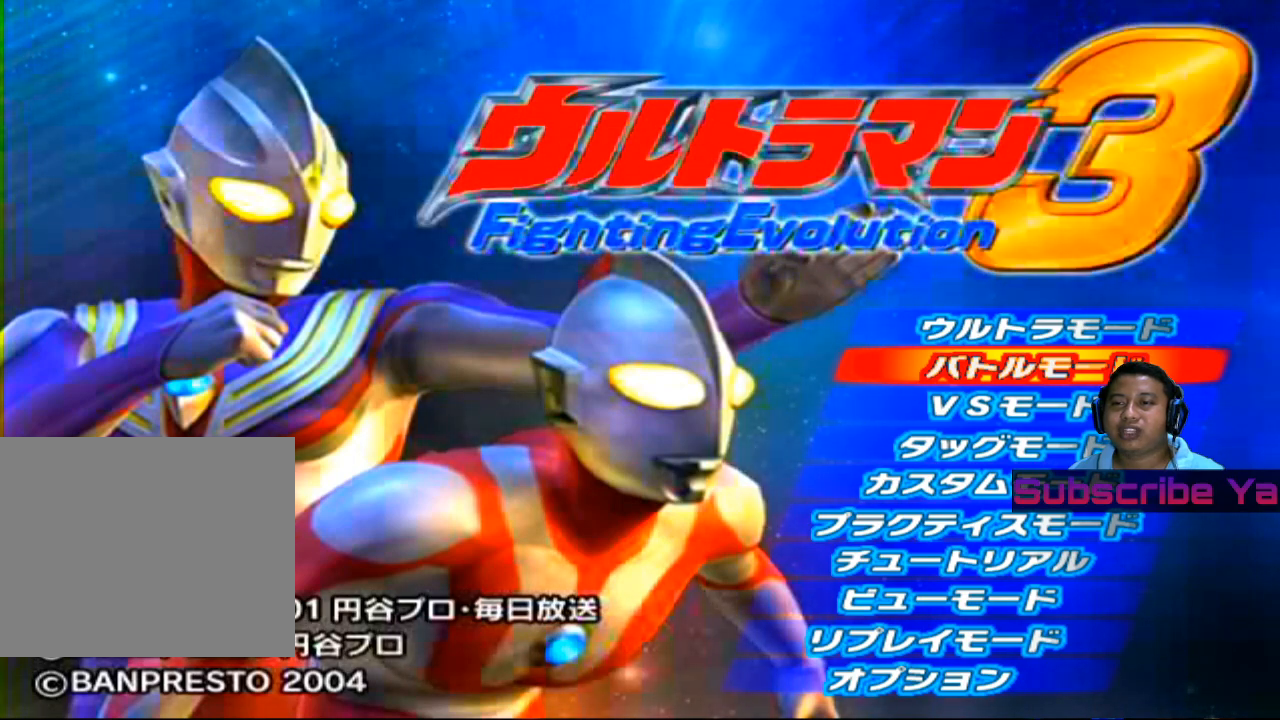
{"buttons": [], "left_stick": "center", "events": [[100, "left_stick", "center"], [320, "left_stick", "down"], [420, "left_stick", "center"]]}
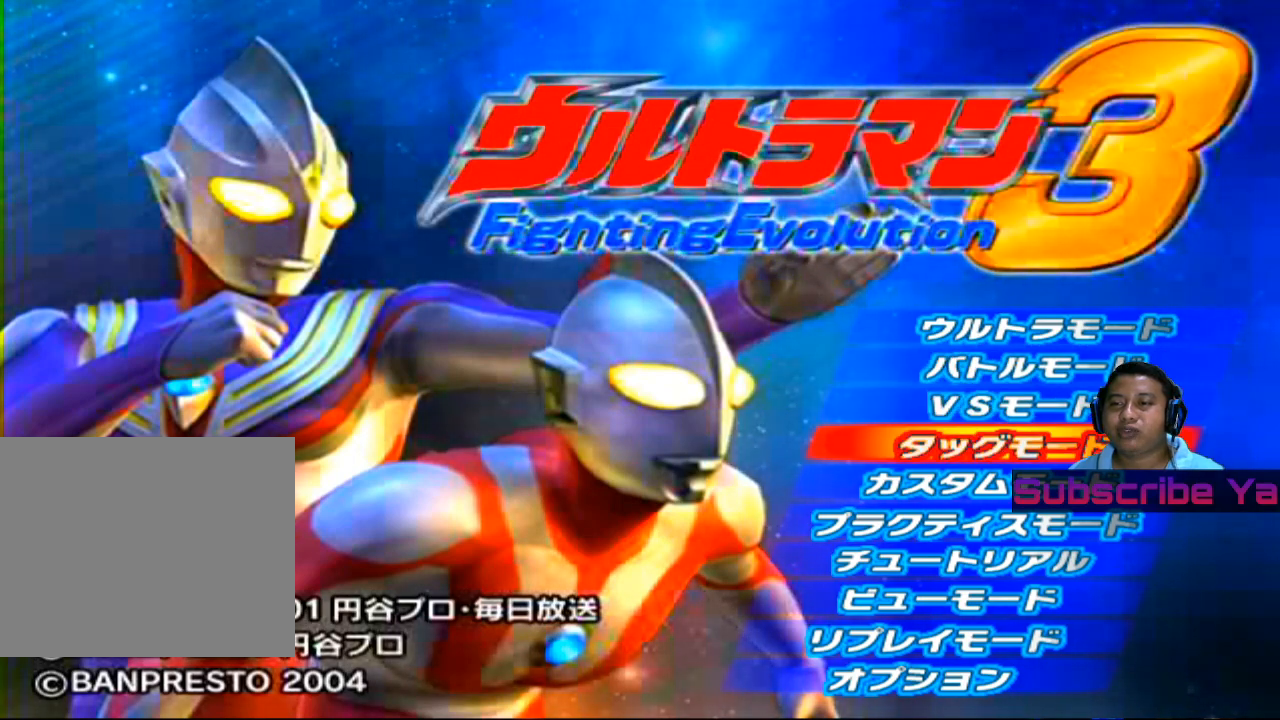
{"buttons": [], "left_stick": "center", "events": [[200, "left_stick", "down"], [280, "left_stick", "center"]]}
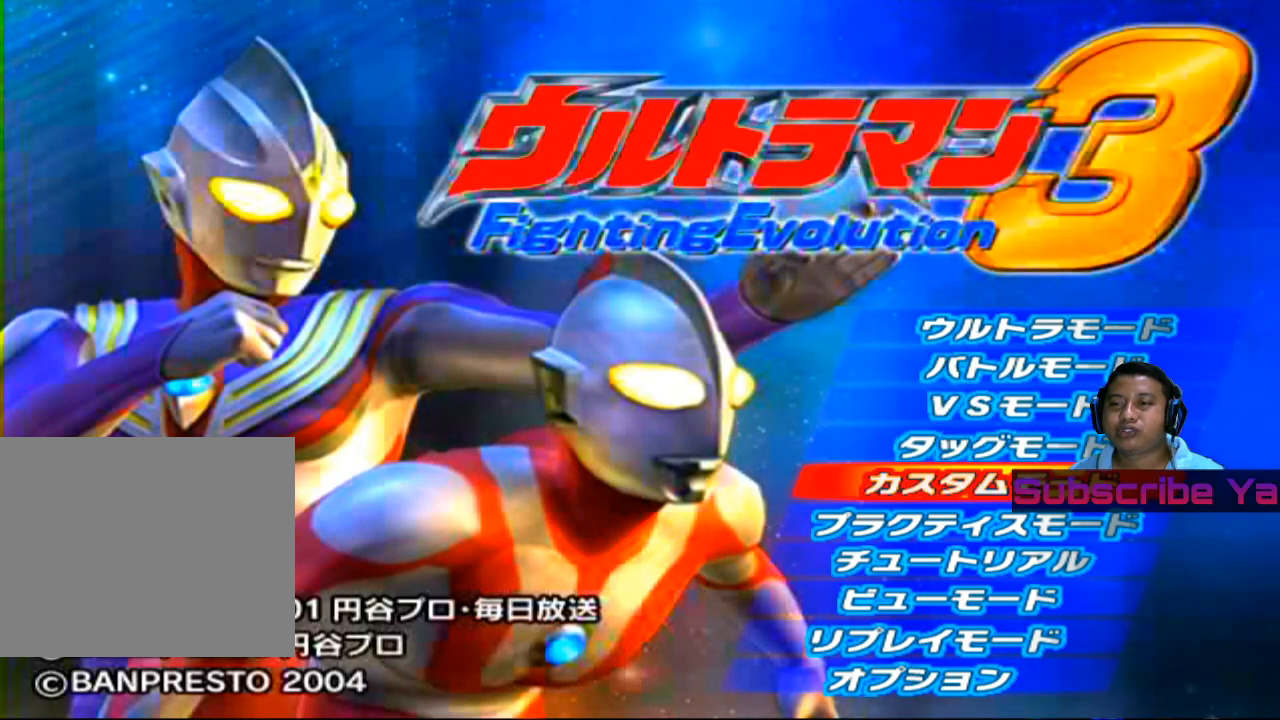
{"buttons": [], "left_stick": "center", "events": []}